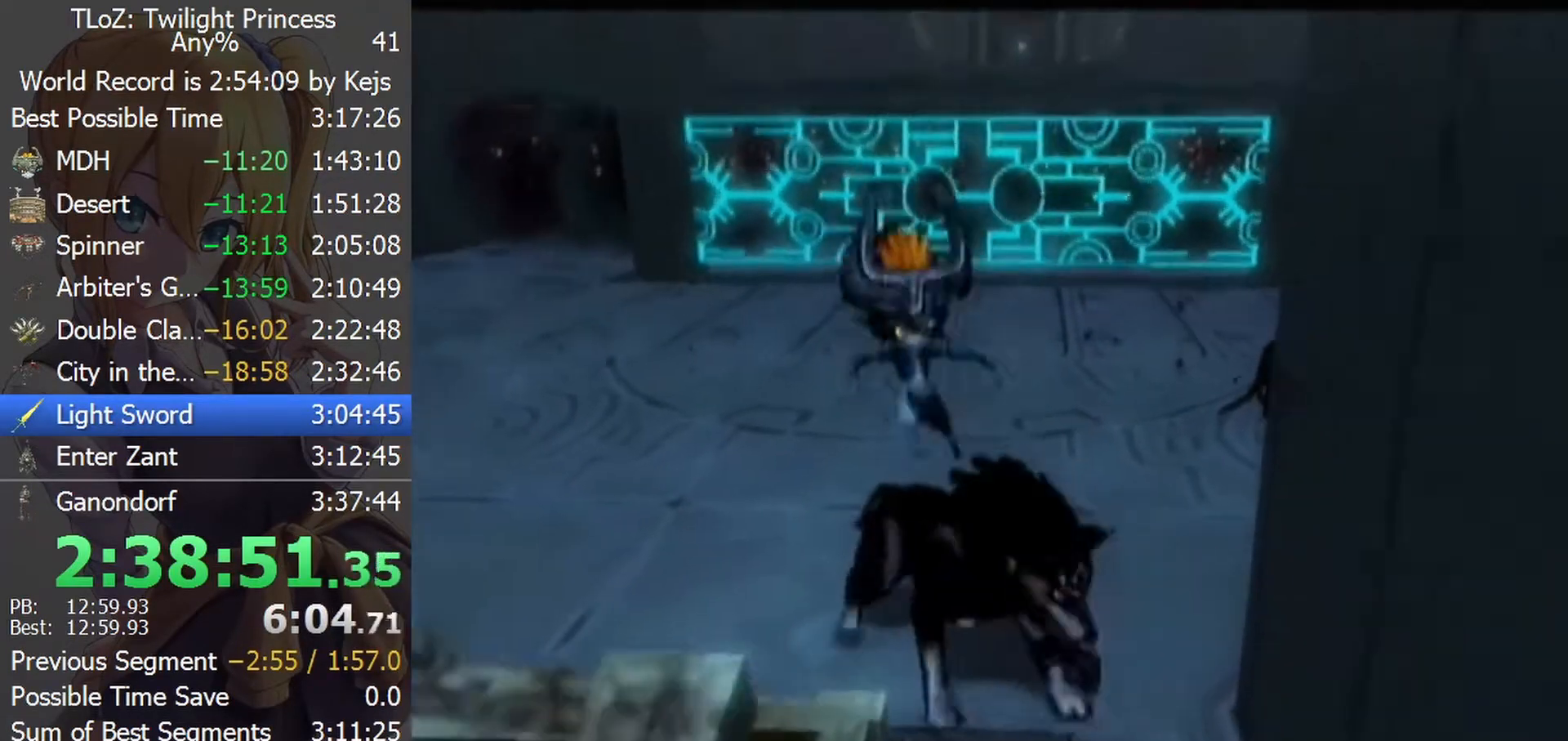
Gameplay with a controller (Nintendo layout); each line is a JSON object with the inputs held at the frame after it. "events" lists button and stick changes between this image and that frame as [ms after this image, input, new state], when the widget could be followed in between. Not read: L3 R3.
{"buttons": [], "left_stick": "down", "right_stick": "center", "events": [[100, "B", "down"], [167, "B", "up"], [200, "B", "down"], [300, "B", "up"], [367, "B", "down"], [467, "B", "up"]]}
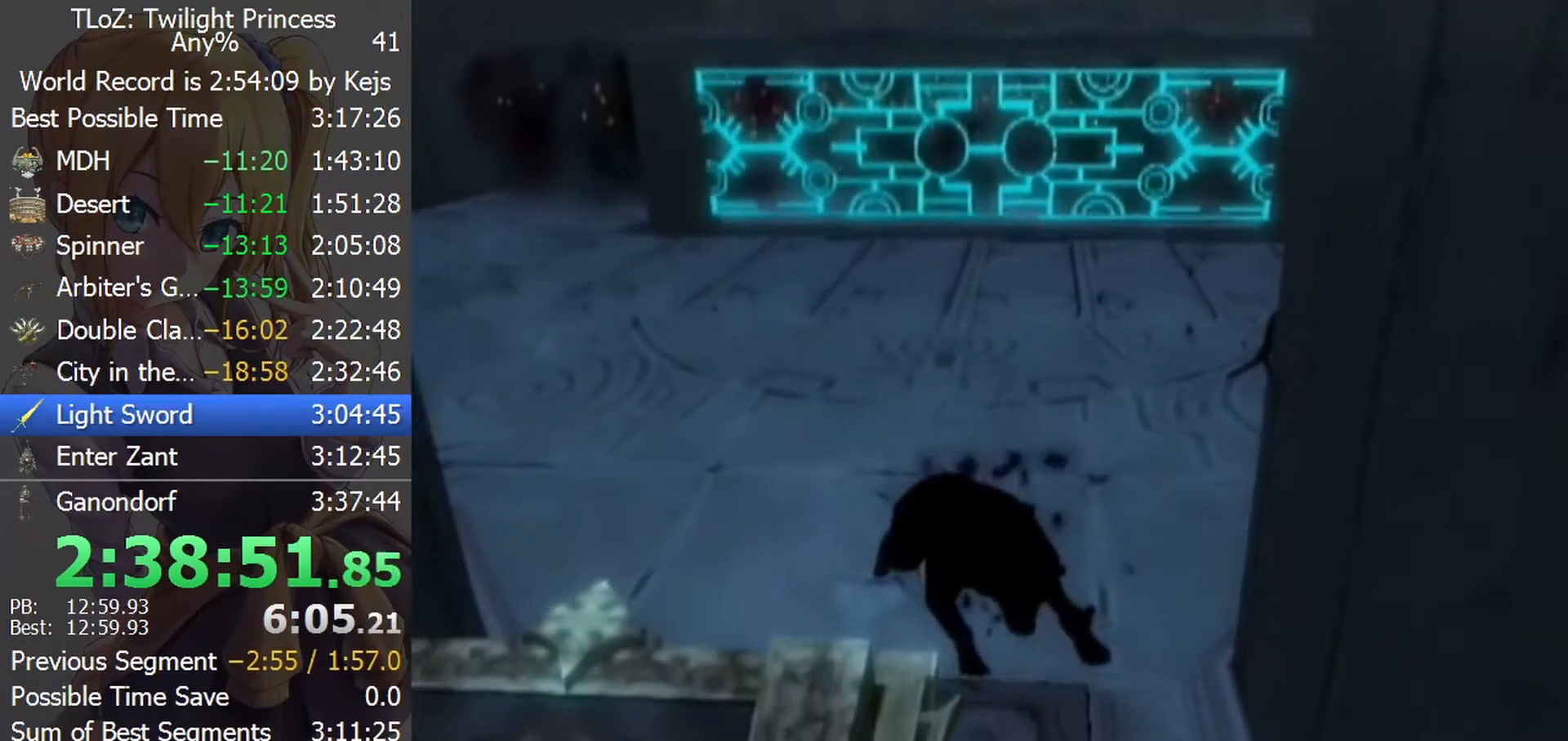
{"buttons": ["B"], "left_stick": "down", "right_stick": "center", "events": [[33, "B", "down"], [100, "B", "up"], [167, "B", "down"], [233, "B", "up"], [300, "B", "down"], [400, "B", "up"], [467, "B", "down"]]}
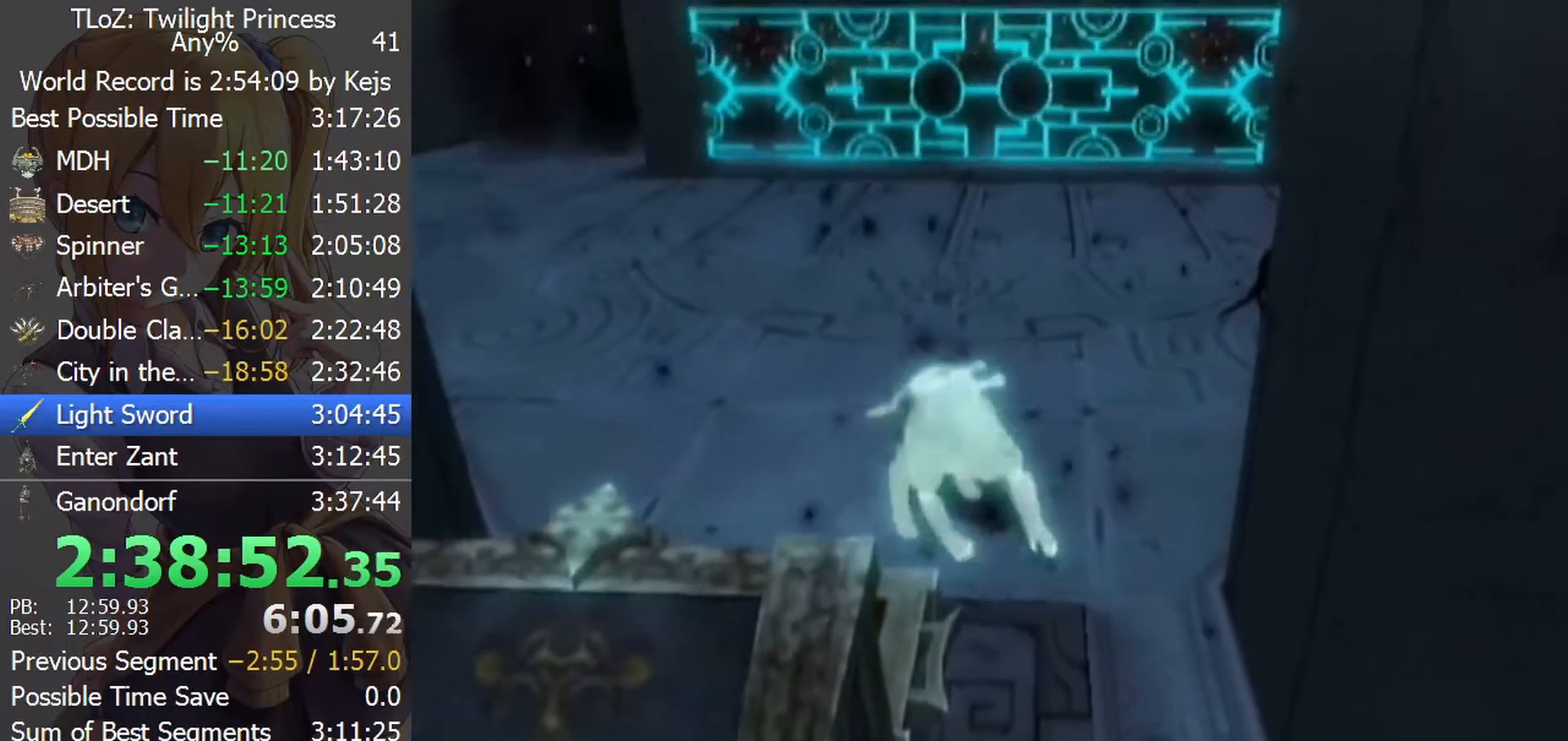
{"buttons": ["B"], "left_stick": "down", "right_stick": "center", "events": [[67, "B", "up"], [300, "B", "down"], [333, "B", "up"], [467, "B", "down"]]}
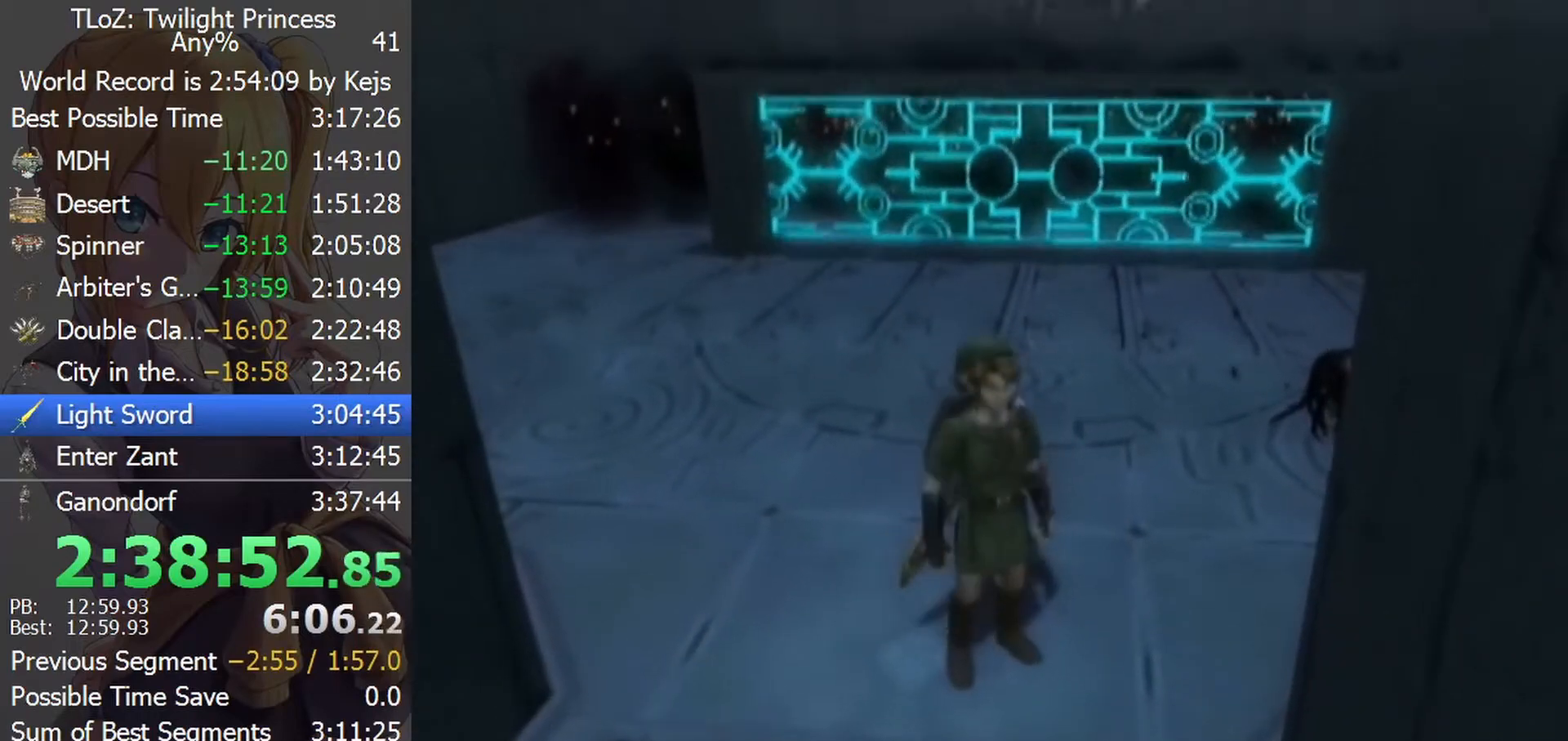
{"buttons": [], "left_stick": "down-left", "right_stick": "center", "events": [[33, "B", "up"], [67, "B", "down"], [167, "B", "up"], [367, "left_stick", "down-left"]]}
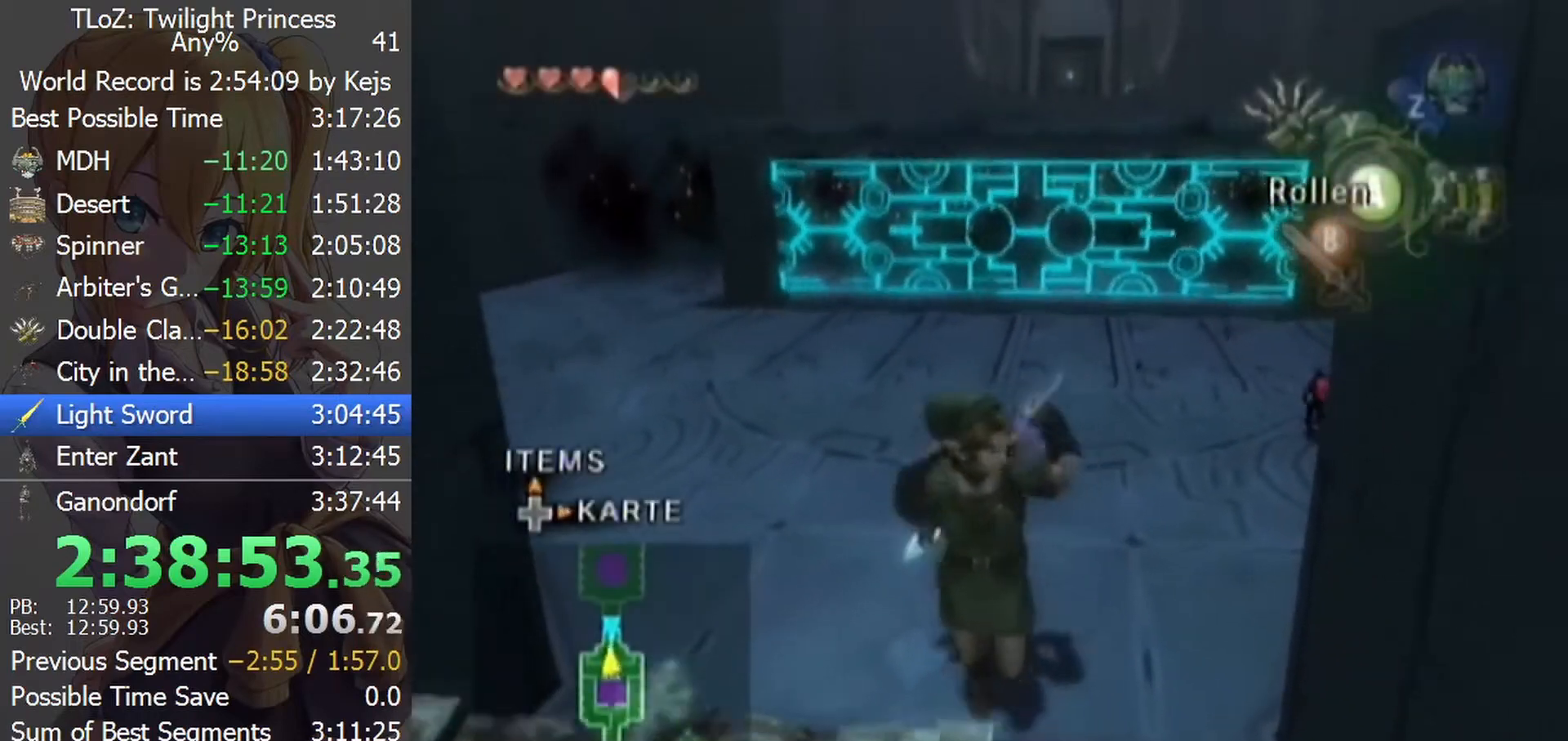
{"buttons": [], "left_stick": "center", "right_stick": "center", "events": [[167, "left_stick", "center"], [300, "left_stick", "right"], [467, "left_stick", "center"]]}
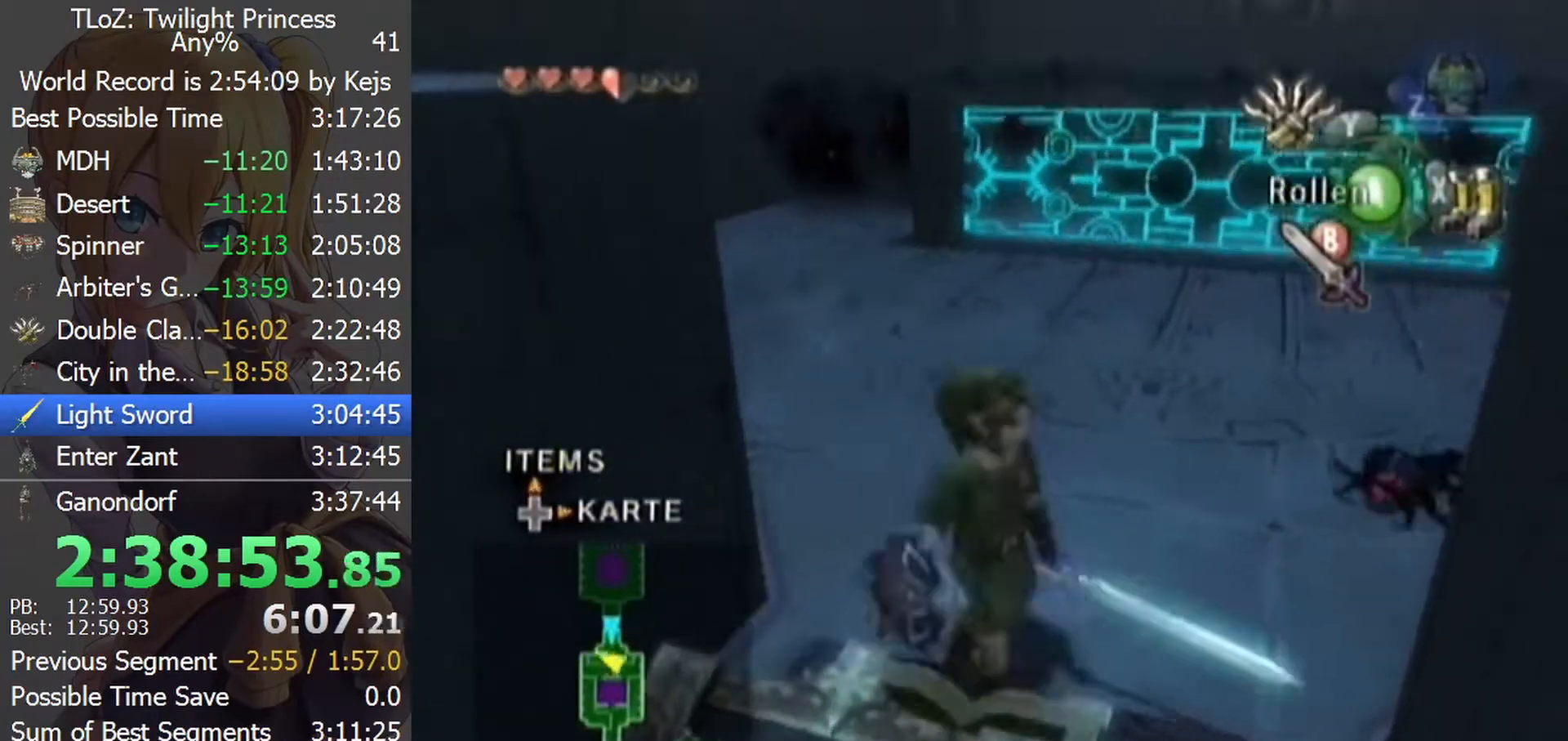
{"buttons": ["L1"], "left_stick": "center", "right_stick": "center", "events": [[67, "L1", "down"], [233, "left_stick", "right"], [267, "A", "down"], [400, "A", "up"], [400, "left_stick", "center"]]}
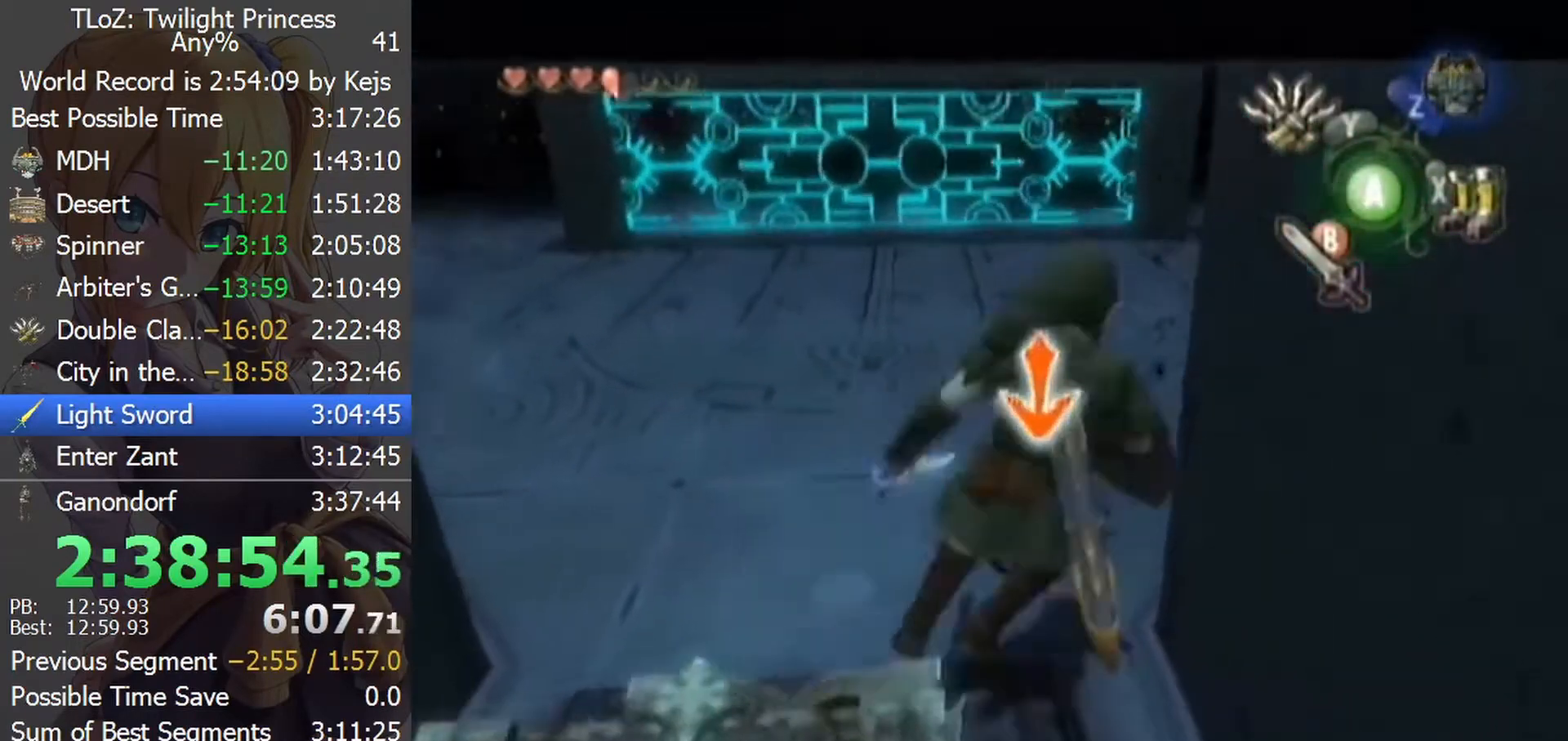
{"buttons": [], "left_stick": "center", "right_stick": "center", "events": [[33, "L1", "up"], [267, "right_stick", "left"], [500, "right_stick", "center"]]}
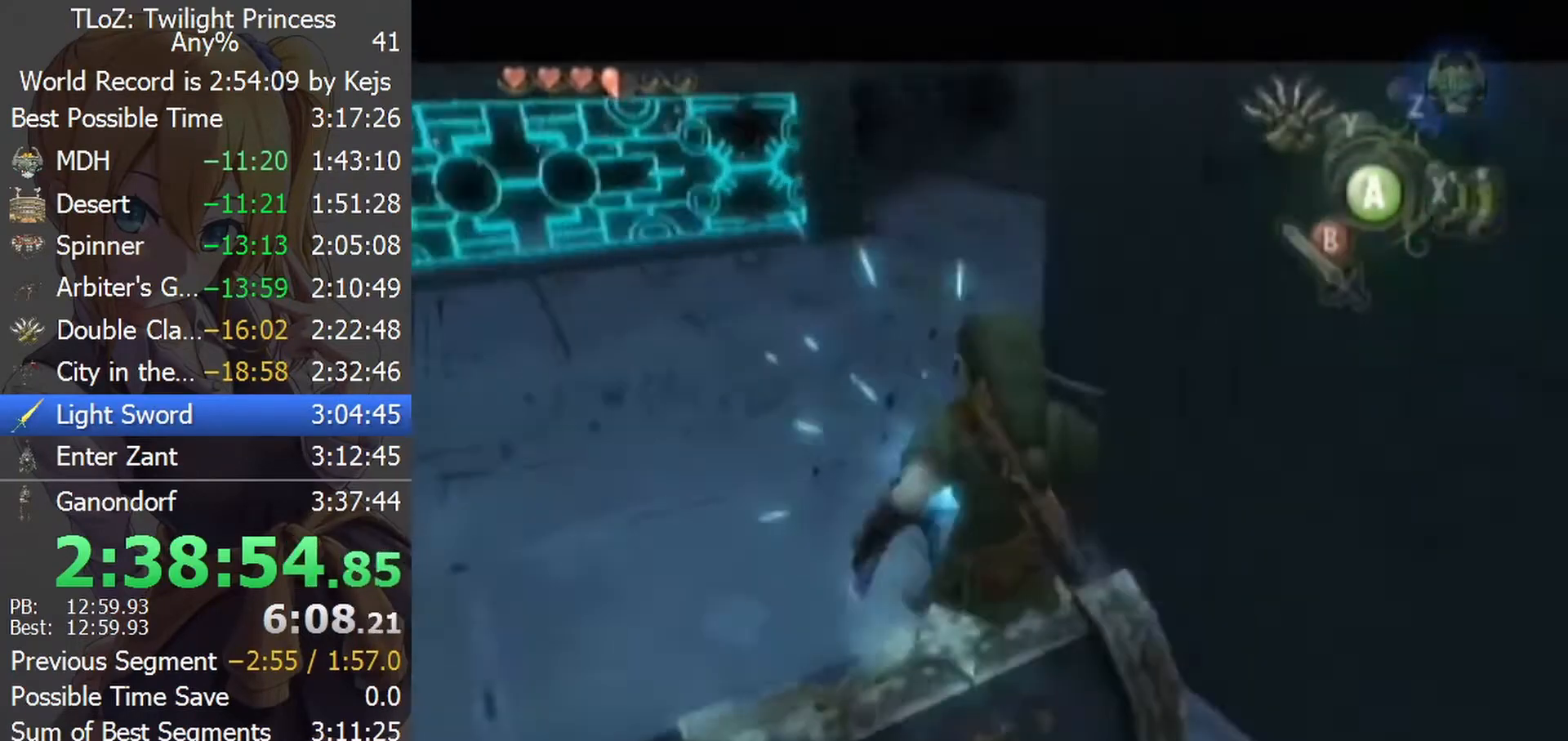
{"buttons": ["L1"], "left_stick": "center", "right_stick": "center", "events": [[33, "L1", "down"], [100, "B", "down"], [133, "left_stick", "up-left"], [167, "B", "up"], [200, "B", "down"], [300, "B", "up"], [367, "left_stick", "center"], [400, "B", "down"], [500, "B", "up"]]}
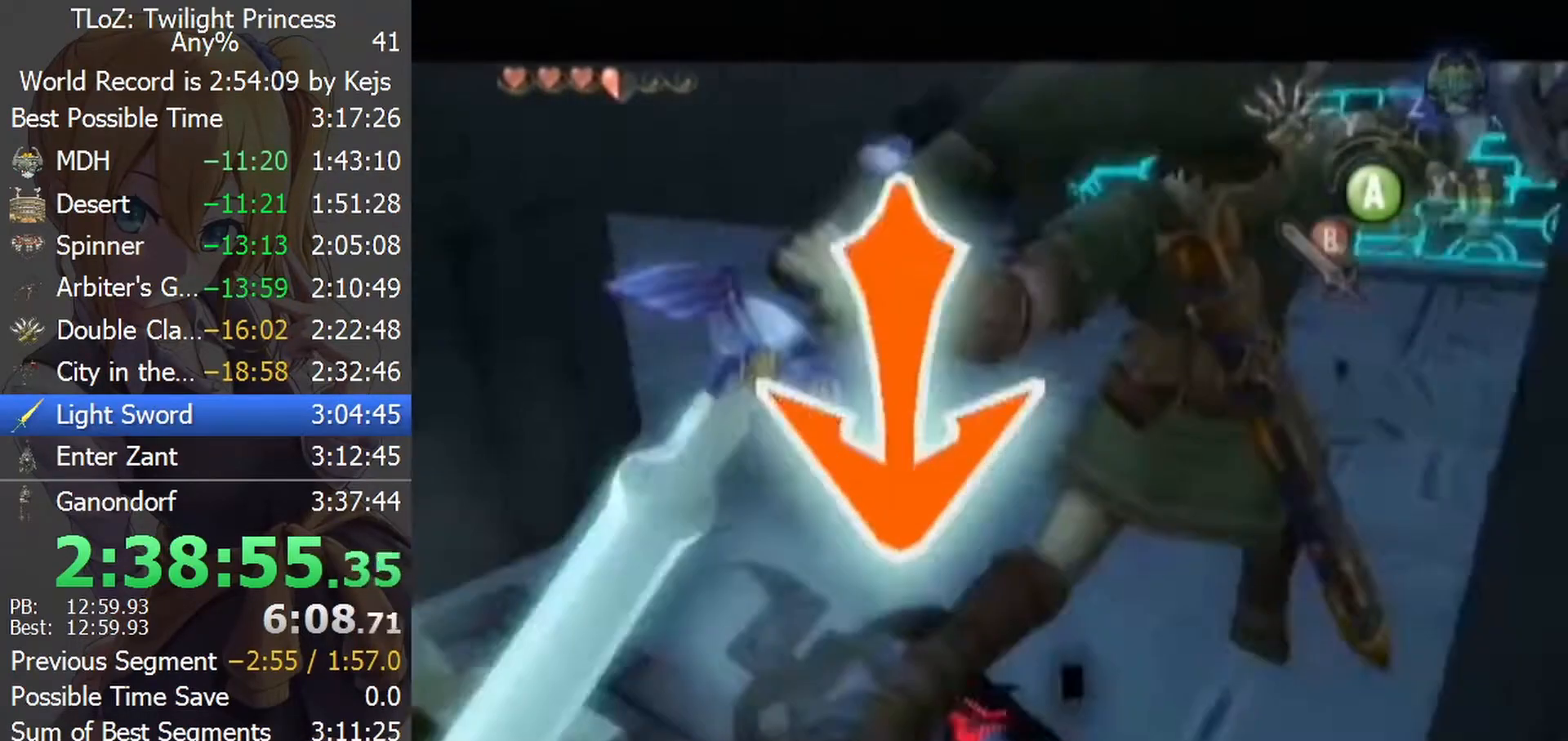
{"buttons": ["B", "L1"], "left_stick": "up-left", "right_stick": "center", "events": [[67, "B", "down"], [167, "B", "up"], [400, "B", "down"], [400, "left_stick", "up-left"], [433, "B", "up"], [500, "B", "down"]]}
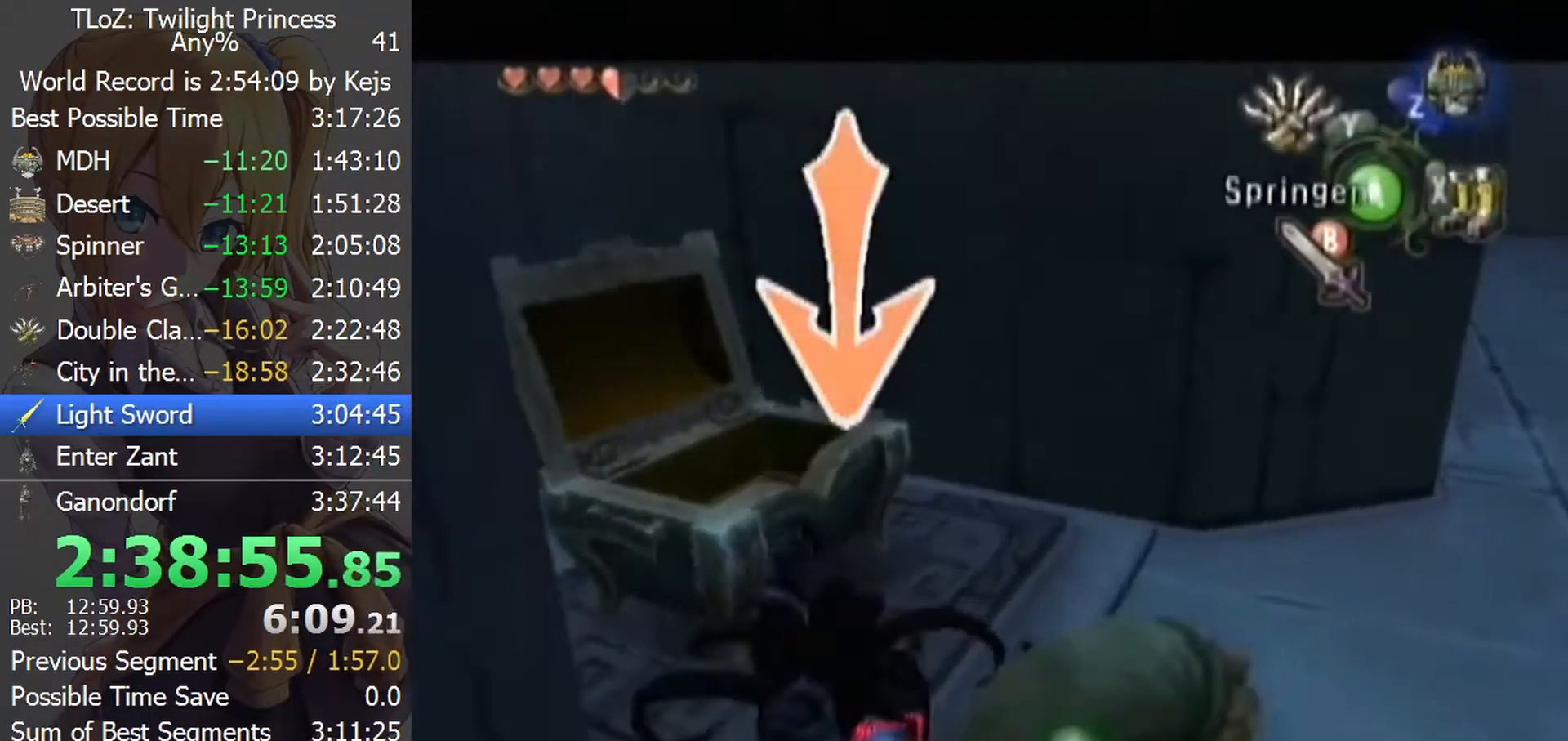
{"buttons": [], "left_stick": "center", "right_stick": "center", "events": [[67, "B", "up"], [67, "left_stick", "up"], [133, "B", "down"], [233, "B", "up"], [267, "L1", "up"], [333, "left_stick", "center"]]}
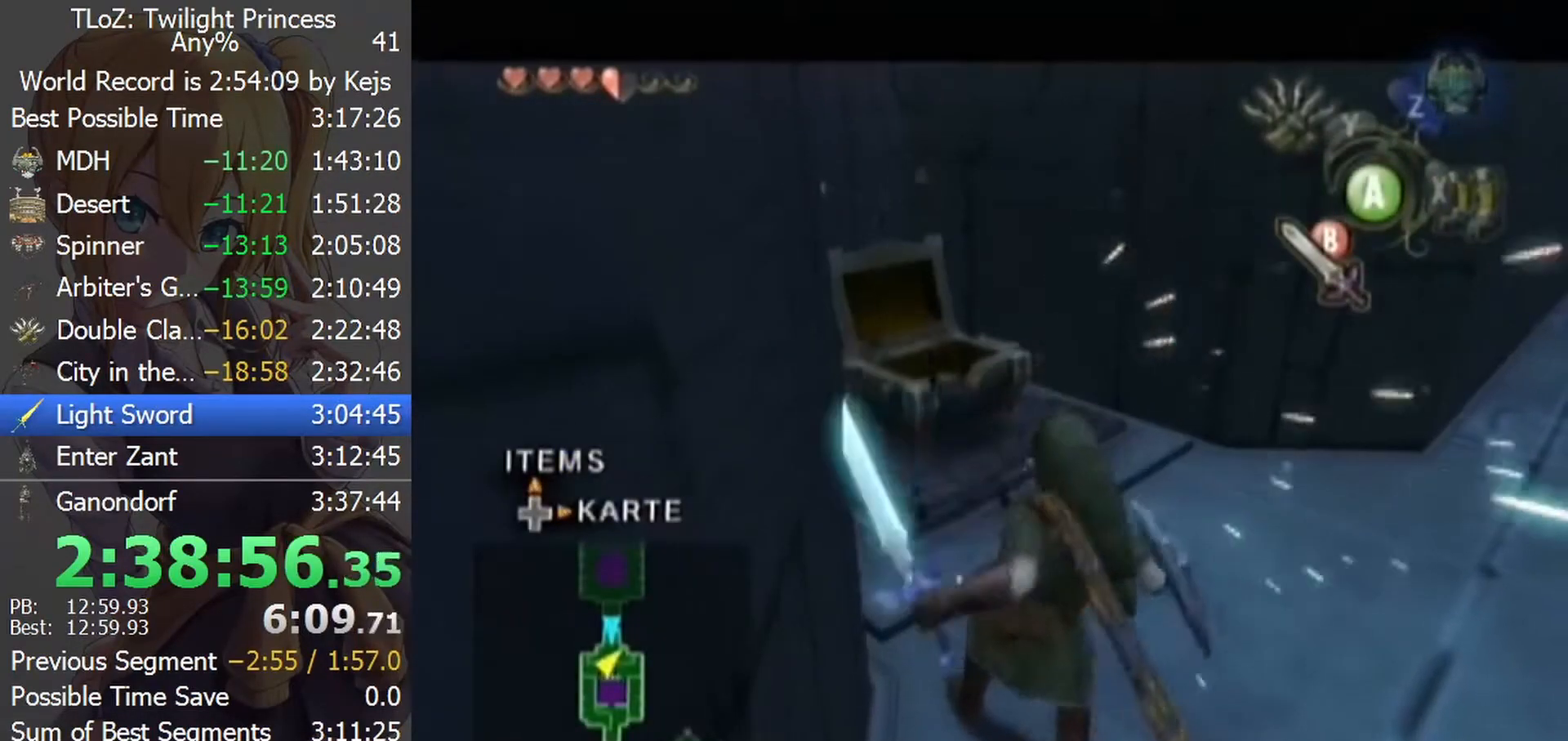
{"buttons": [], "left_stick": "right", "right_stick": "center", "events": [[100, "left_stick", "up"], [367, "left_stick", "up-right"], [467, "left_stick", "right"]]}
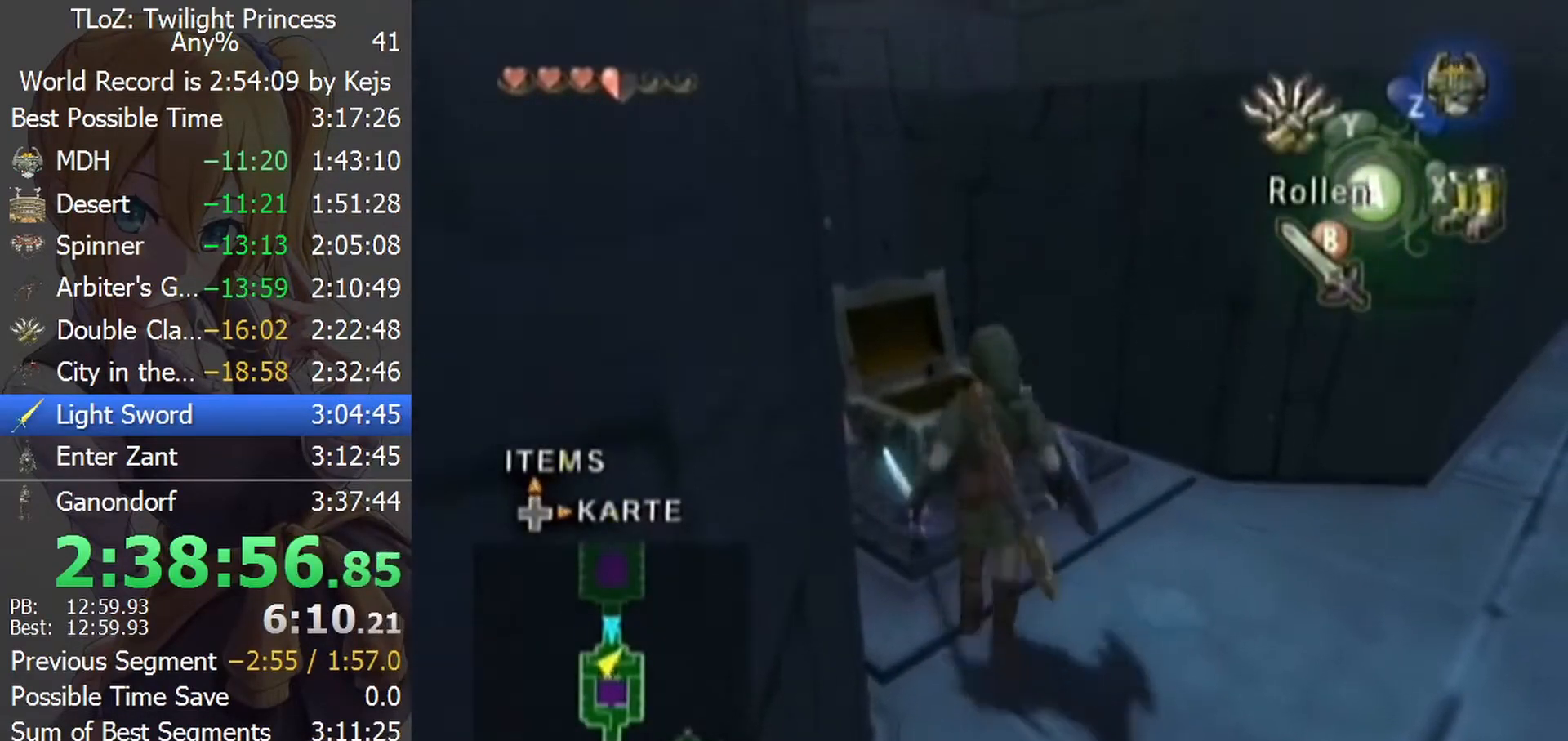
{"buttons": ["L1"], "left_stick": "center", "right_stick": "center", "events": [[100, "left_stick", "center"], [167, "L1", "down"], [200, "left_stick", "left"], [267, "A", "down"], [367, "A", "up"], [400, "left_stick", "center"]]}
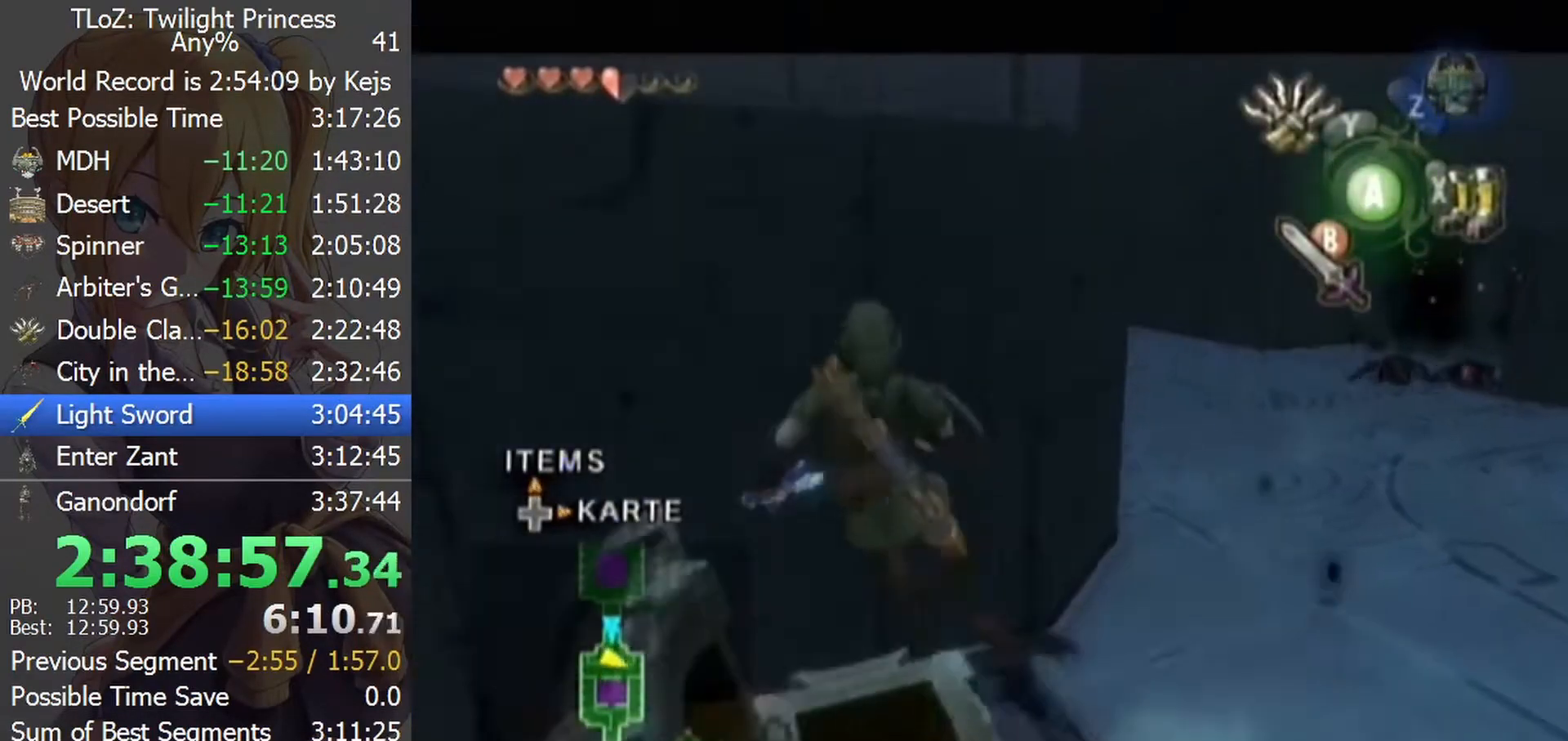
{"buttons": [], "left_stick": "center", "right_stick": "center", "events": [[33, "left_stick", "left"], [100, "A", "down"], [167, "A", "up"], [167, "left_stick", "center"], [500, "L1", "up"]]}
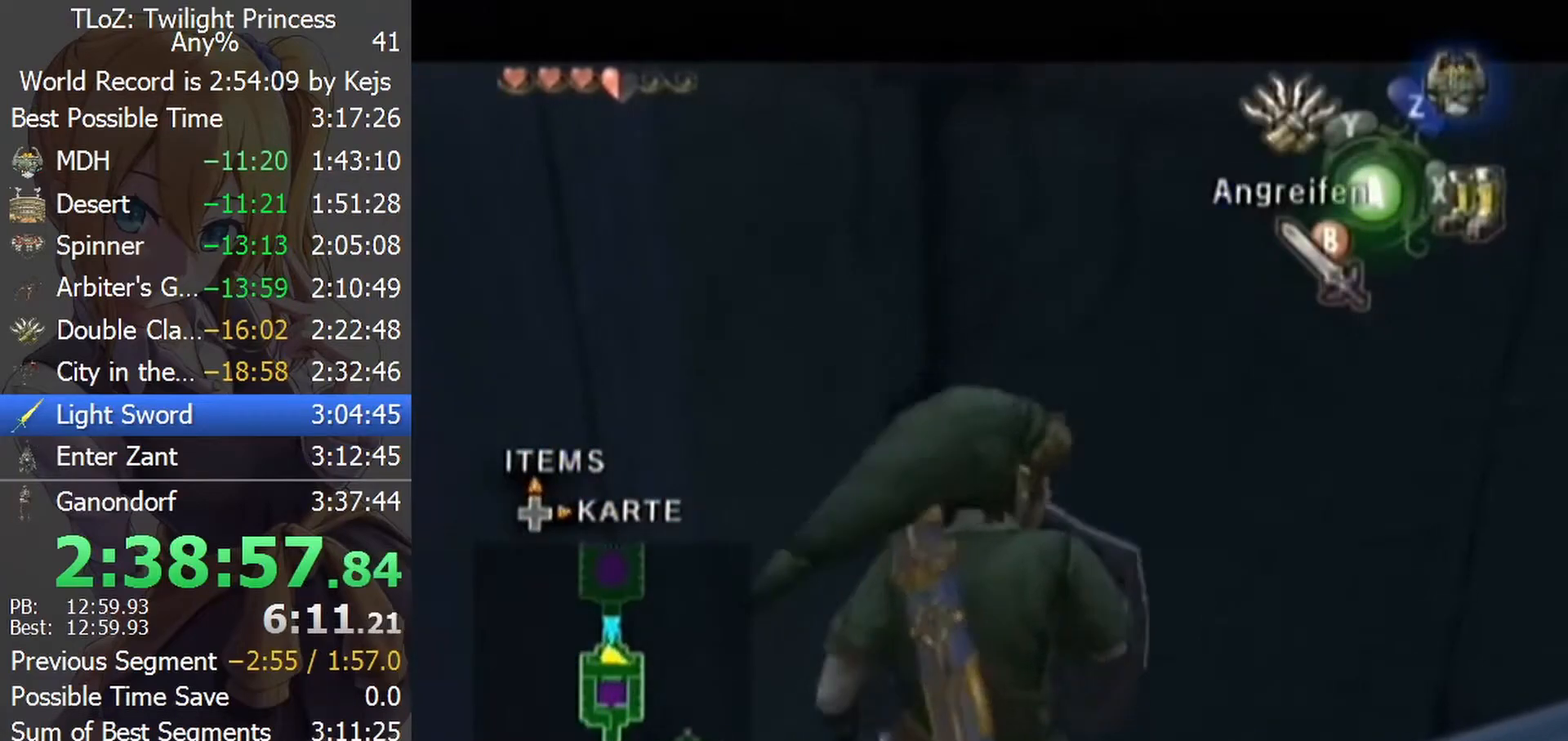
{"buttons": [], "left_stick": "up-right", "right_stick": "center", "events": [[133, "left_stick", "right"], [400, "left_stick", "up-right"]]}
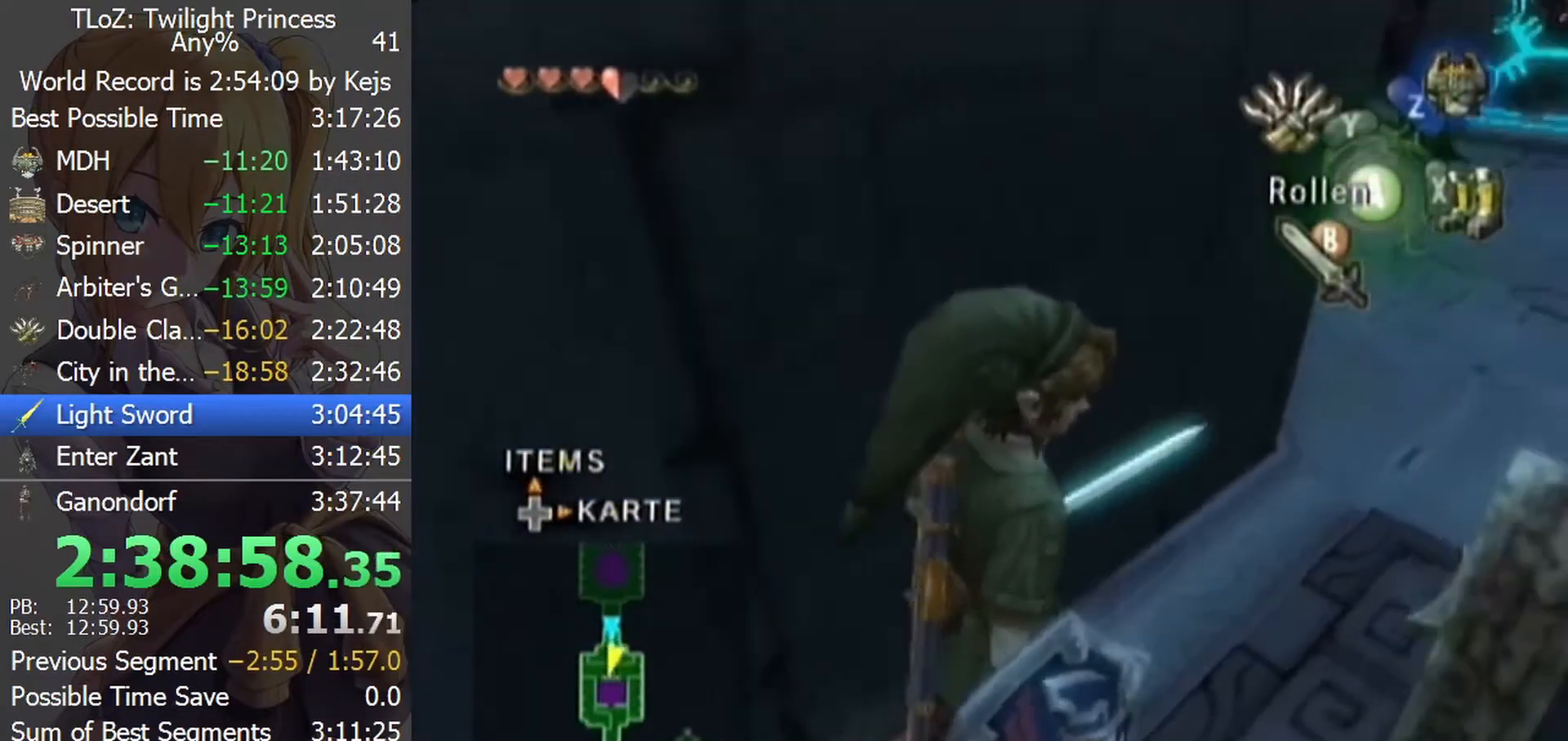
{"buttons": [], "left_stick": "down-left", "right_stick": "center", "events": [[267, "left_stick", "down-right"], [333, "left_stick", "down"], [467, "left_stick", "down-left"]]}
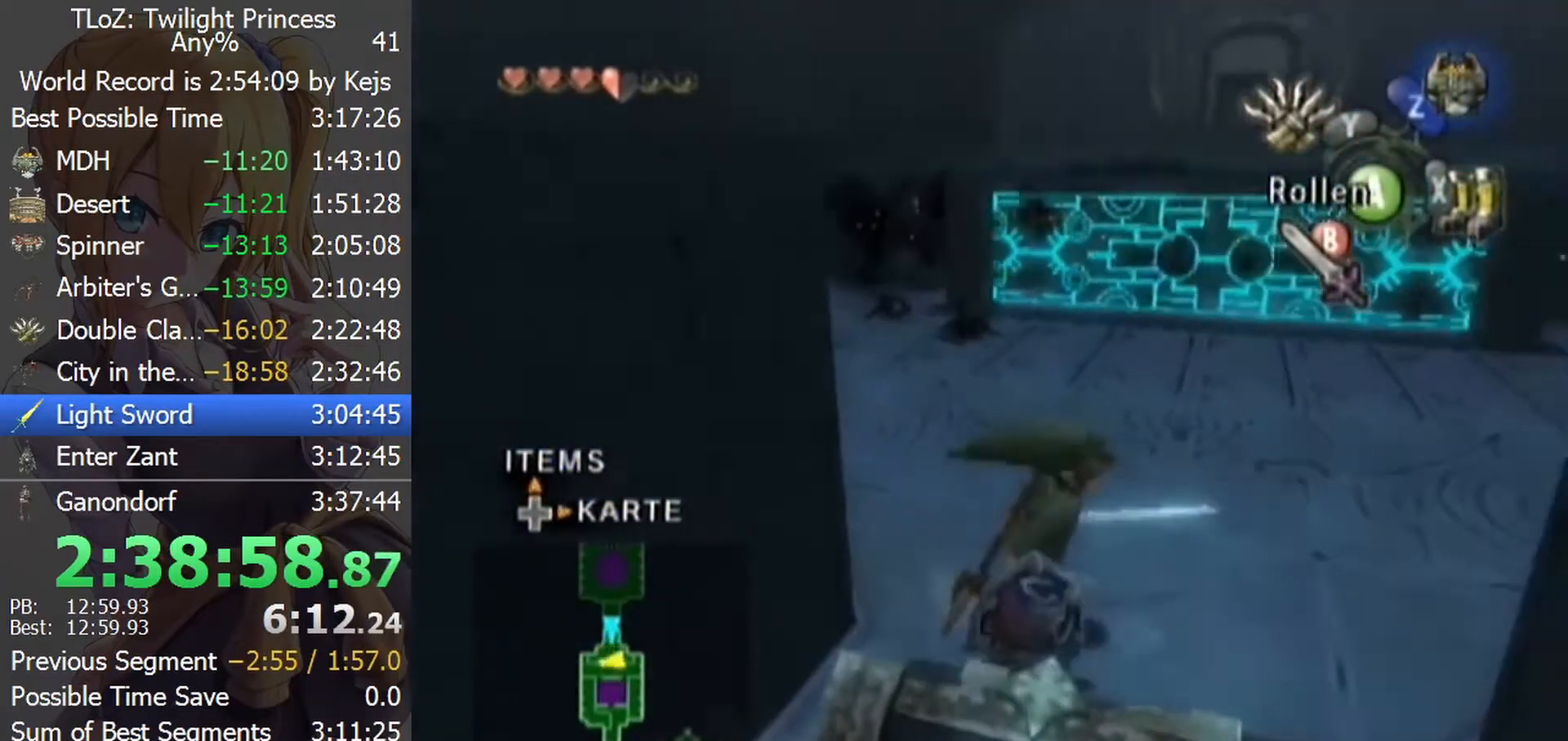
{"buttons": [], "left_stick": "center", "right_stick": "center", "events": [[233, "L1", "down"], [233, "left_stick", "center"], [367, "L1", "up"]]}
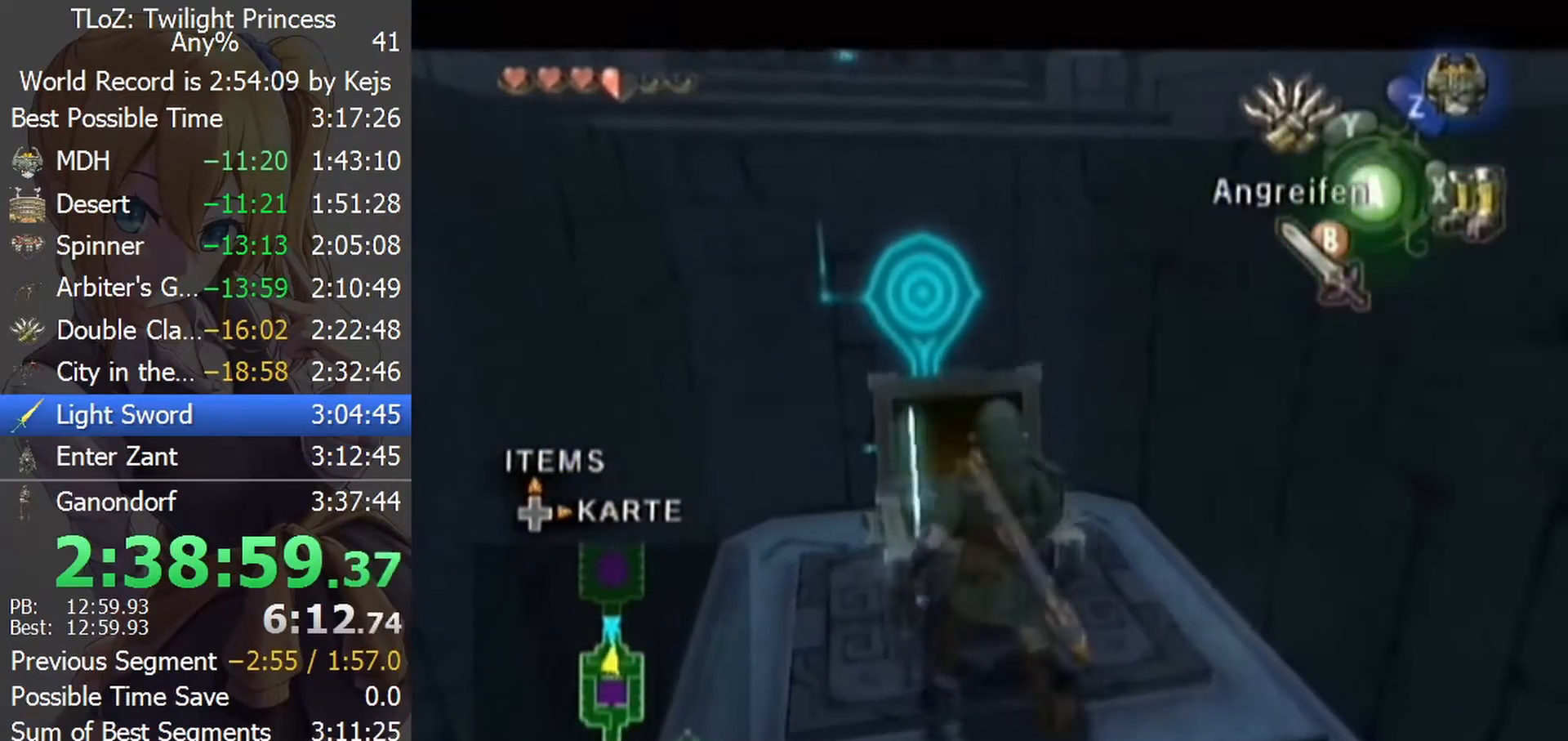
{"buttons": [], "left_stick": "center", "right_stick": "center", "events": [[267, "left_stick", "right"], [400, "left_stick", "center"]]}
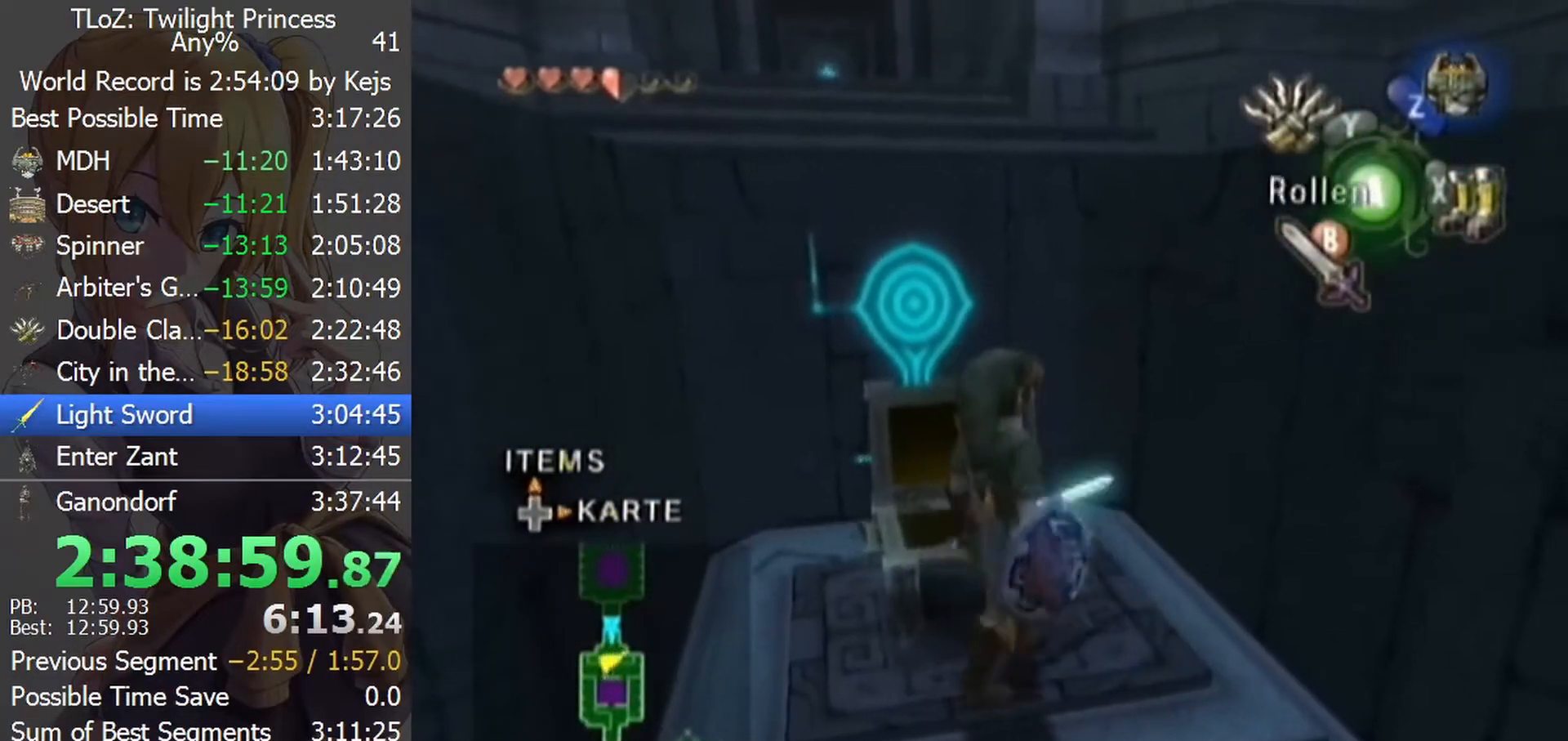
{"buttons": ["L1"], "left_stick": "center", "right_stick": "center", "events": [[100, "L1", "down"], [233, "left_stick", "left"], [300, "A", "down"], [400, "left_stick", "center"], [433, "A", "up"]]}
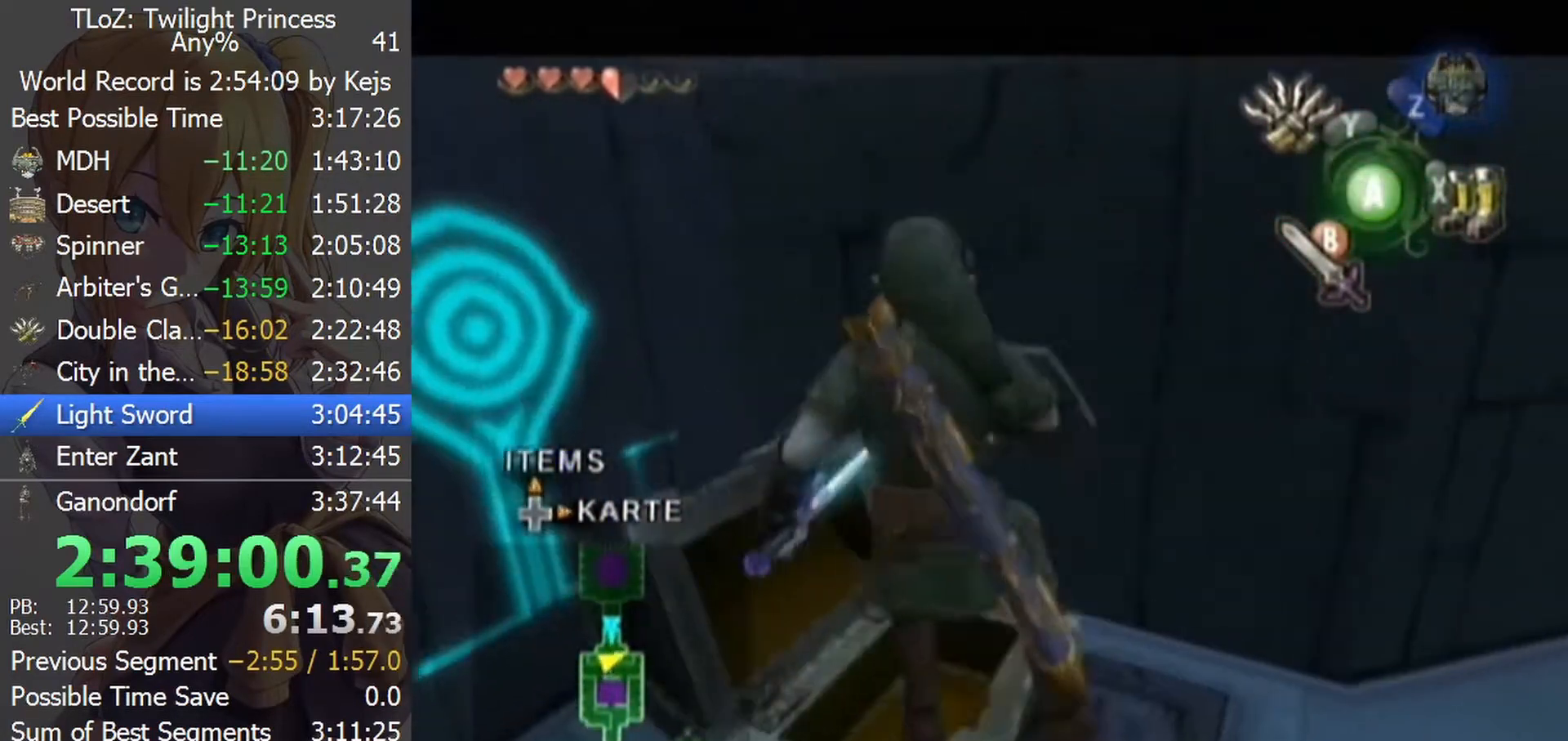
{"buttons": ["A", "L1"], "left_stick": "center", "right_stick": "center", "events": [[33, "left_stick", "left"], [100, "A", "down"], [167, "A", "up"], [200, "left_stick", "center"], [233, "A", "down"], [300, "A", "up"], [400, "A", "down"], [467, "A", "up"], [500, "A", "down"]]}
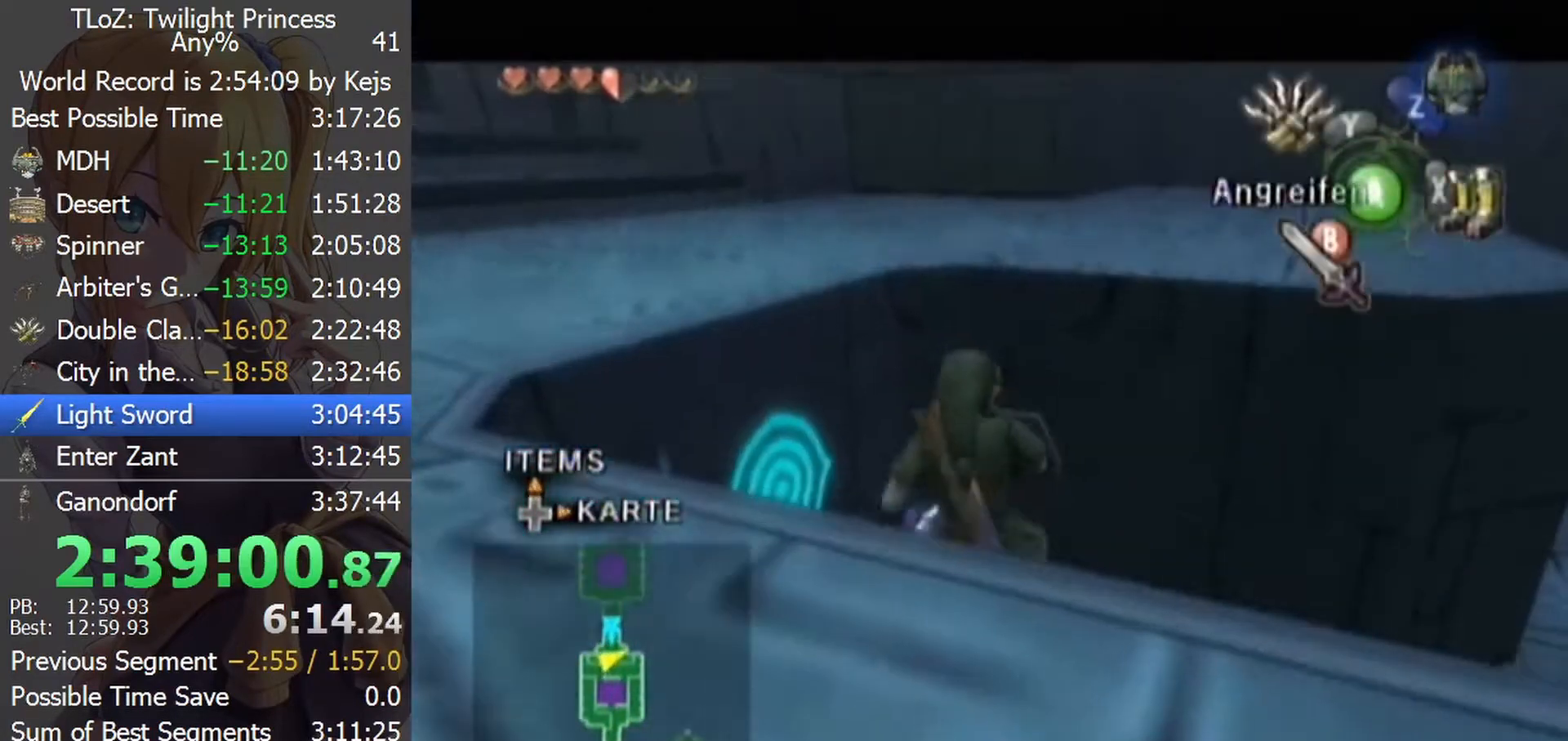
{"buttons": [], "left_stick": "left", "right_stick": "left", "events": [[67, "L1", "up"], [100, "A", "up"], [233, "left_stick", "up"], [400, "left_stick", "up-left"], [467, "right_stick", "left"], [500, "left_stick", "left"]]}
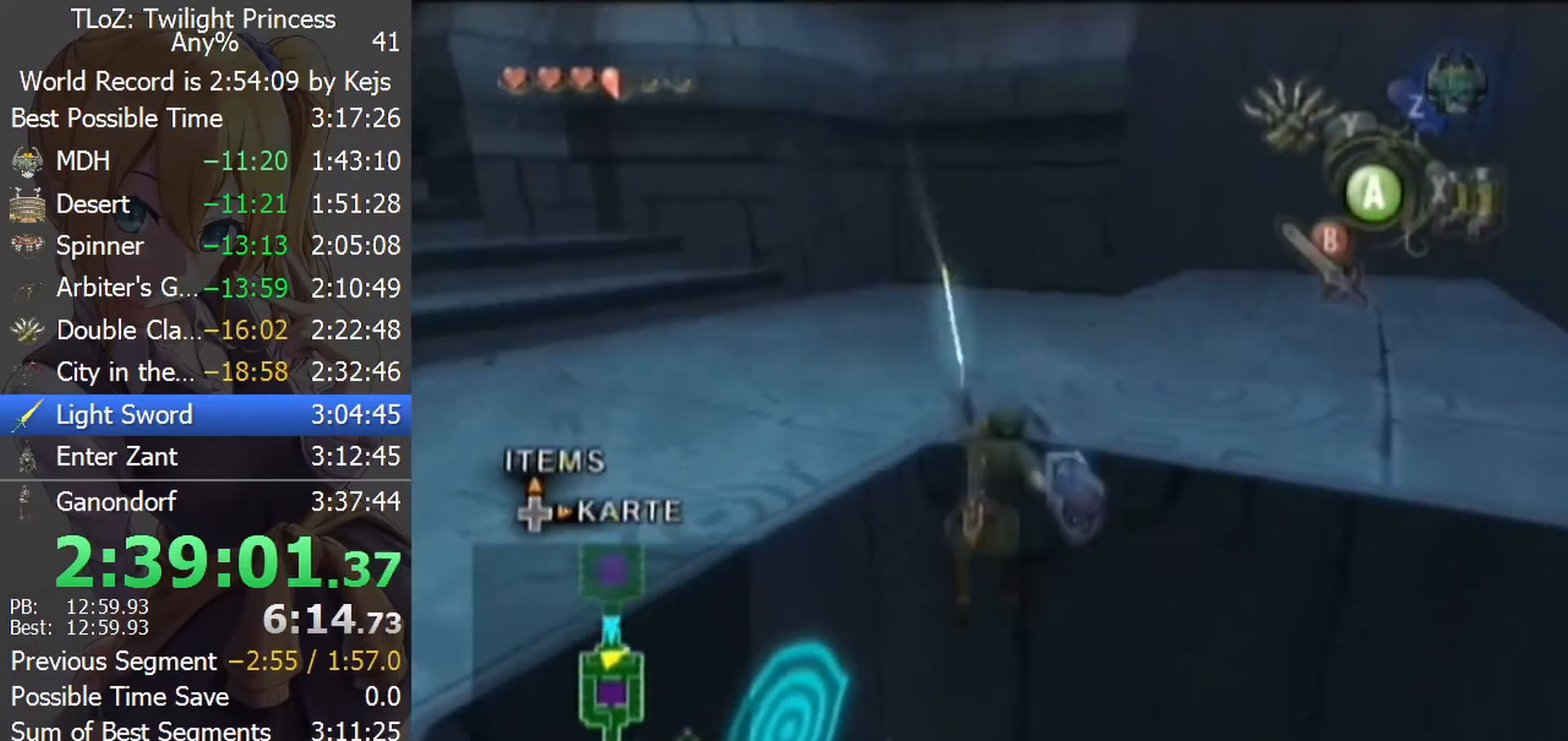
{"buttons": [], "left_stick": "up", "right_stick": "center", "events": [[100, "left_stick", "center"], [200, "right_stick", "center"], [433, "left_stick", "up"]]}
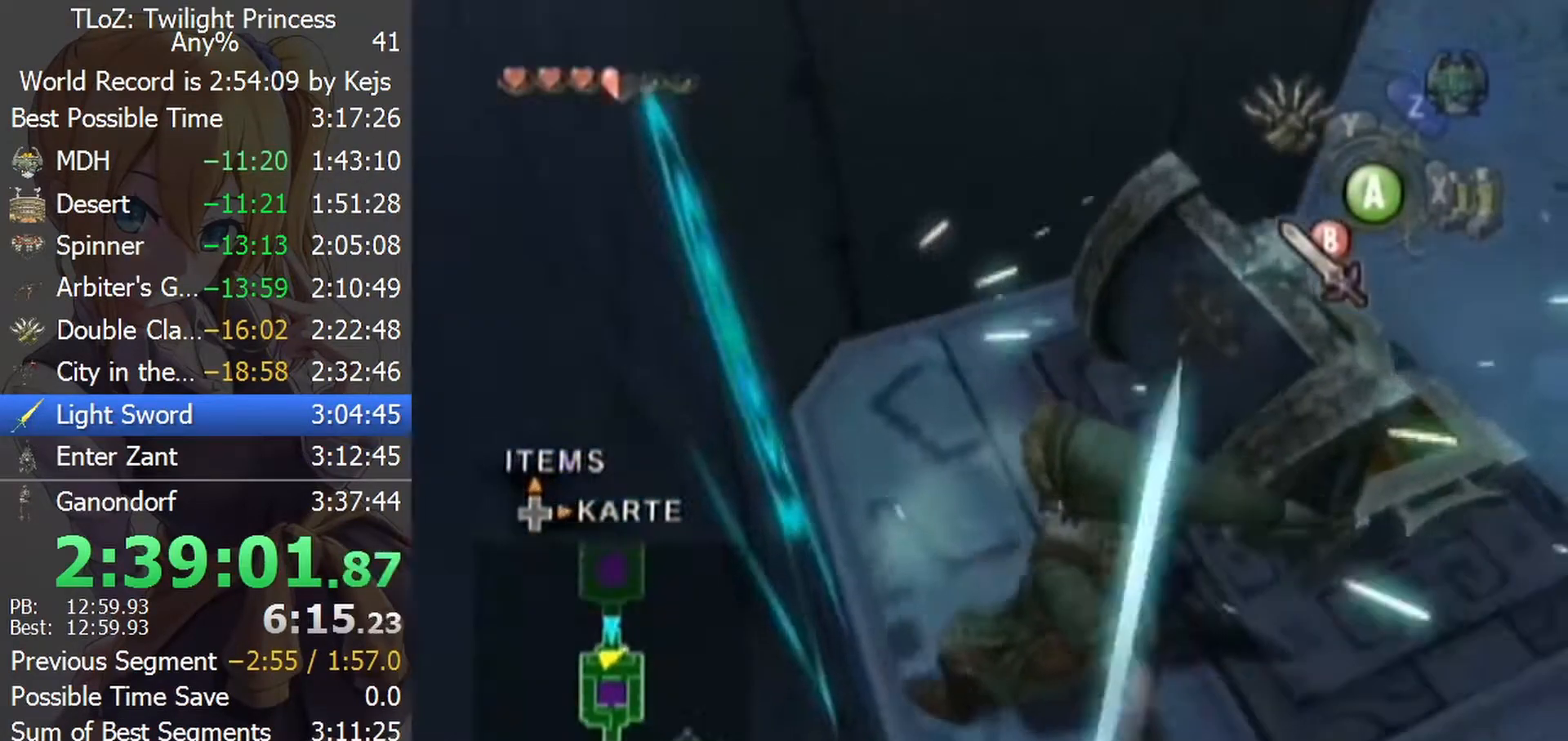
{"buttons": [], "left_stick": "up", "right_stick": "center", "events": []}
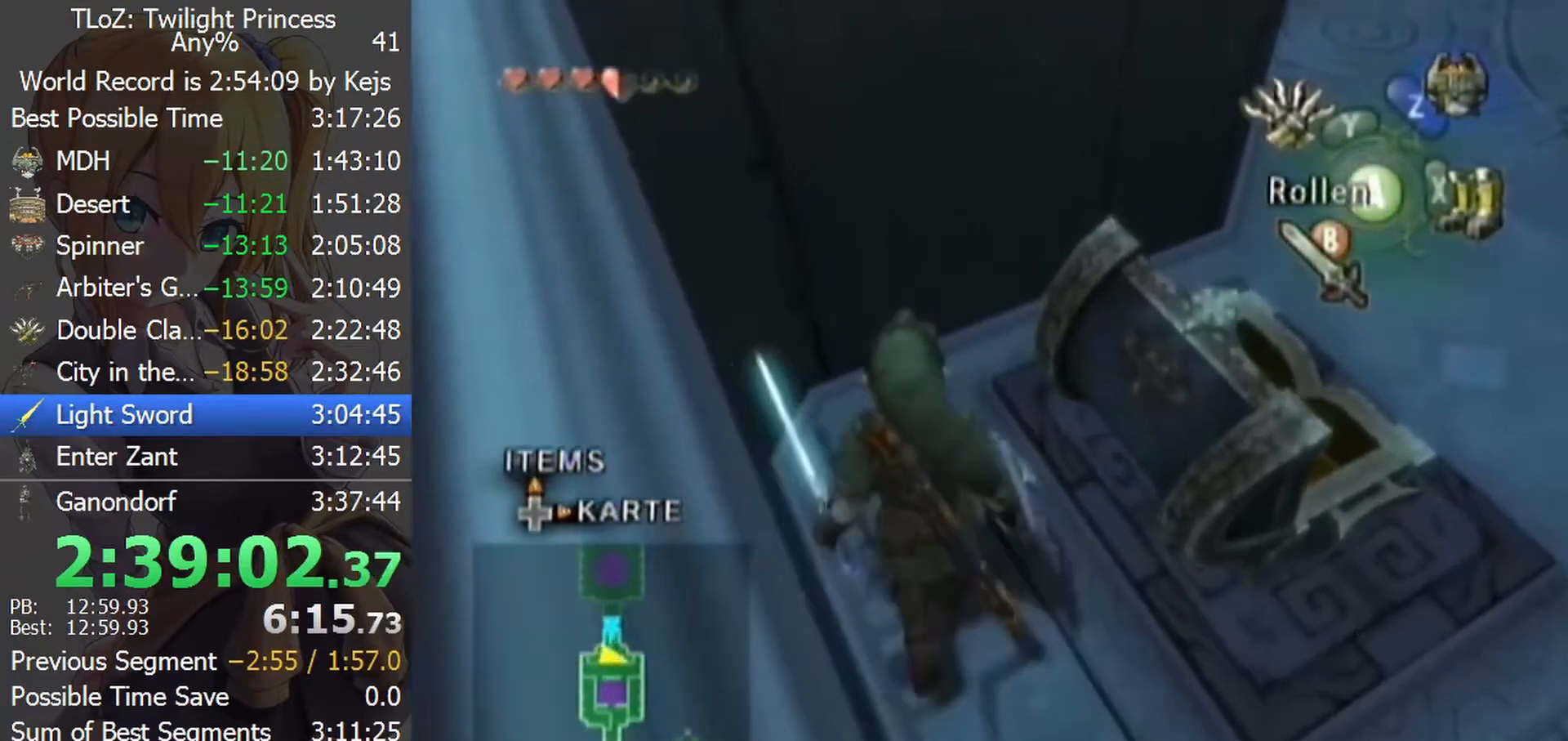
{"buttons": [], "left_stick": "center", "right_stick": "center", "events": [[33, "left_stick", "up-right"], [200, "left_stick", "right"], [400, "left_stick", "center"]]}
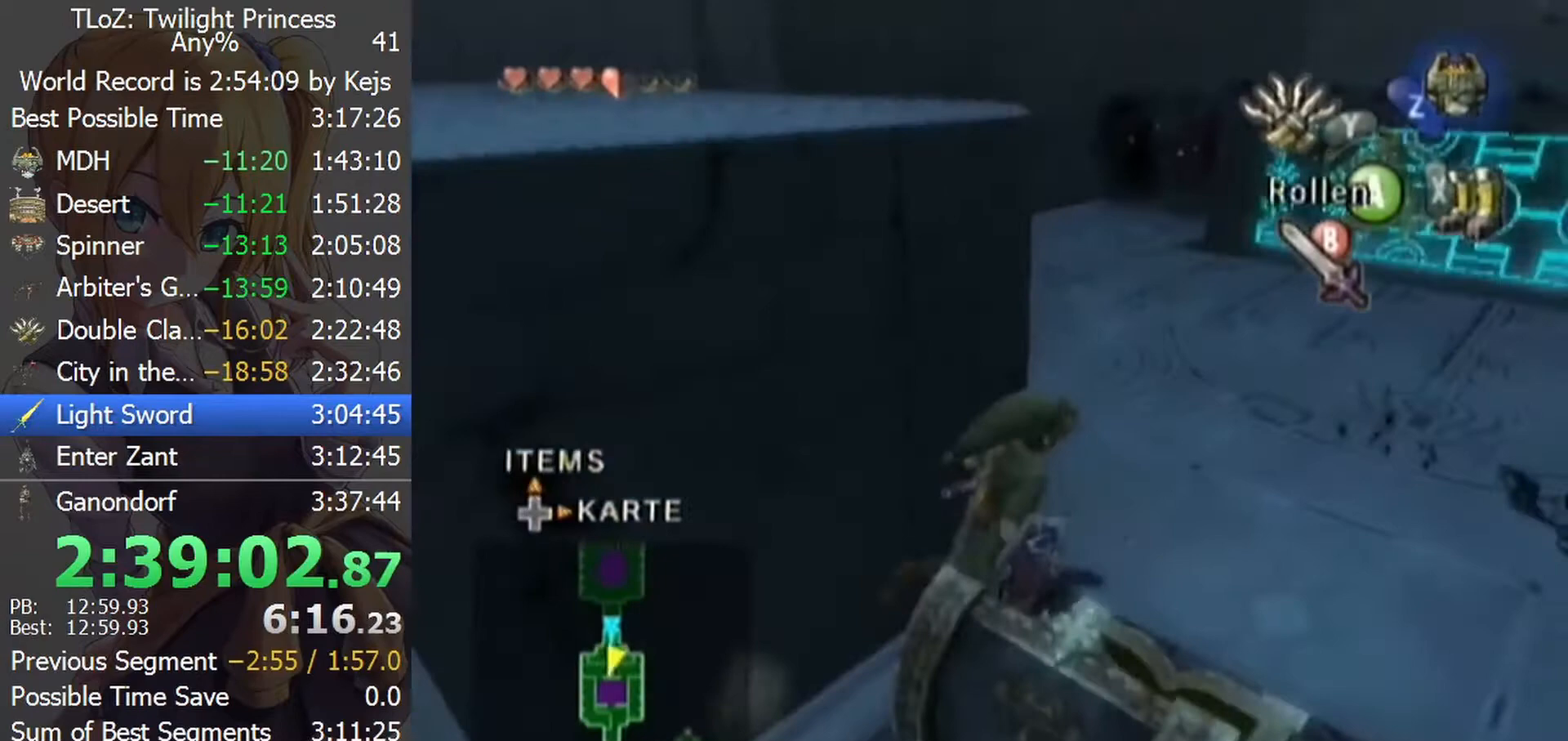
{"buttons": [], "left_stick": "down-left", "right_stick": "center", "events": [[100, "left_stick", "down-right"], [267, "left_stick", "down"], [467, "left_stick", "down-left"]]}
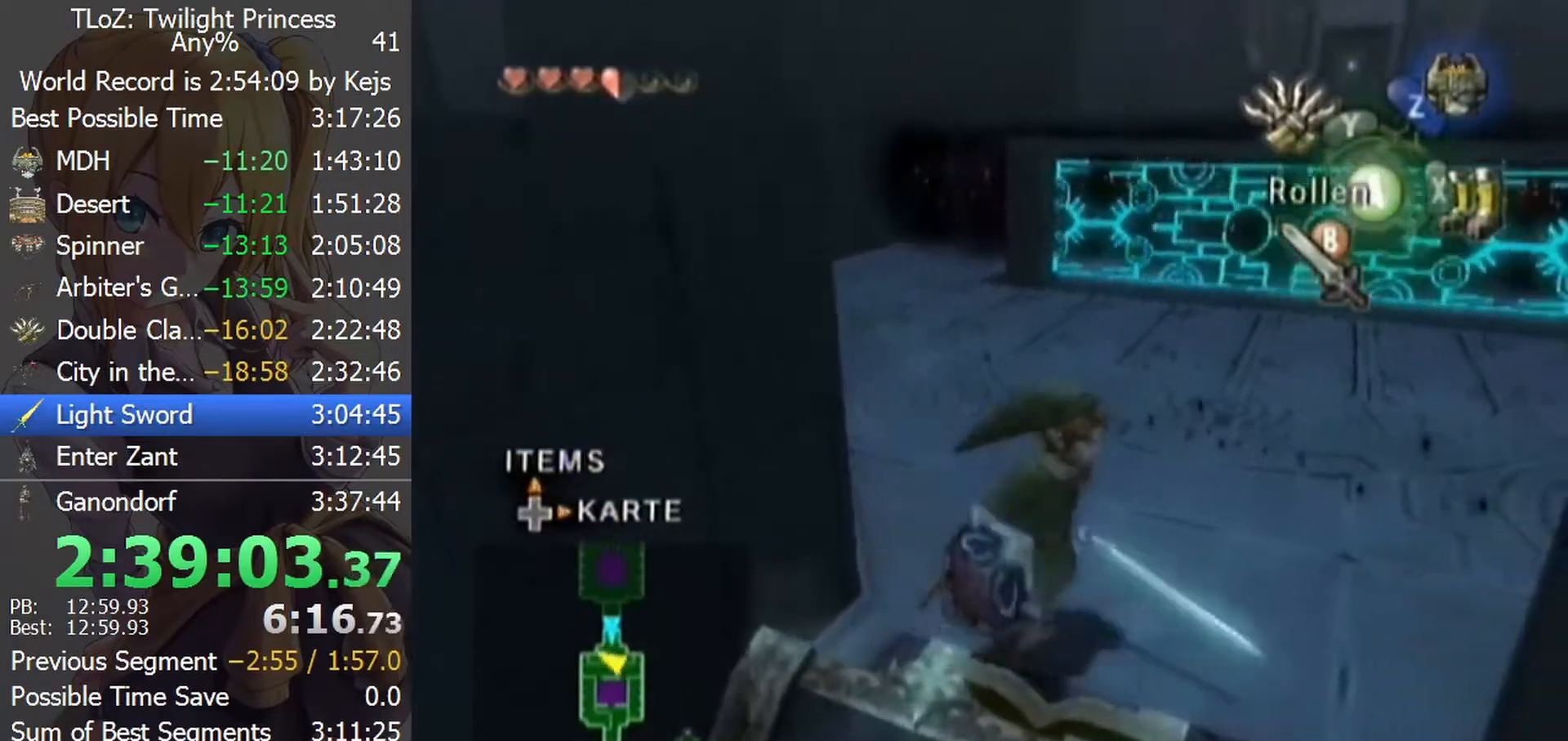
{"buttons": [], "left_stick": "center", "right_stick": "center", "events": [[100, "L1", "down"], [133, "left_stick", "center"], [267, "L1", "up"]]}
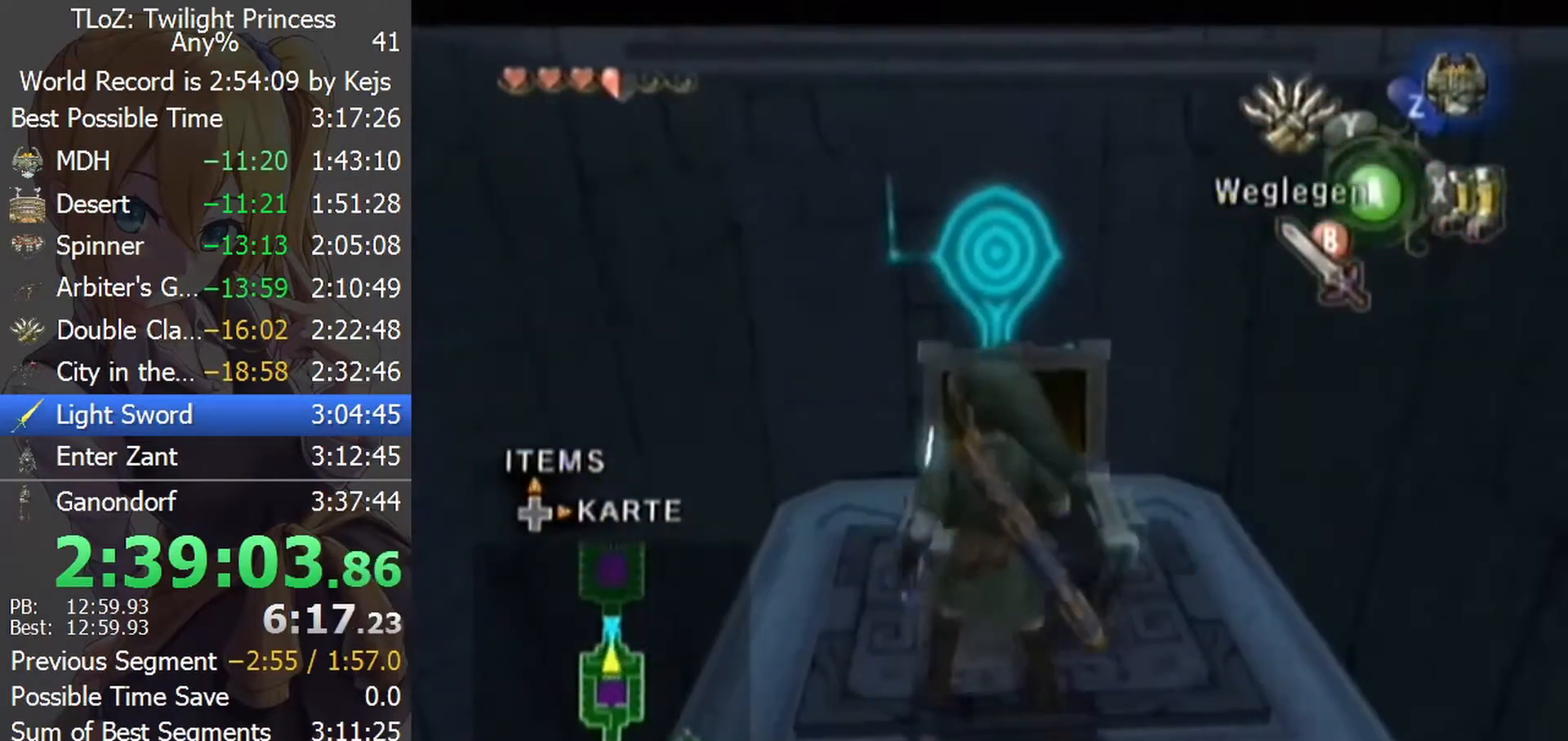
{"buttons": ["L1"], "left_stick": "center", "right_stick": "center", "events": [[33, "left_stick", "right"], [267, "L1", "down"], [267, "left_stick", "center"]]}